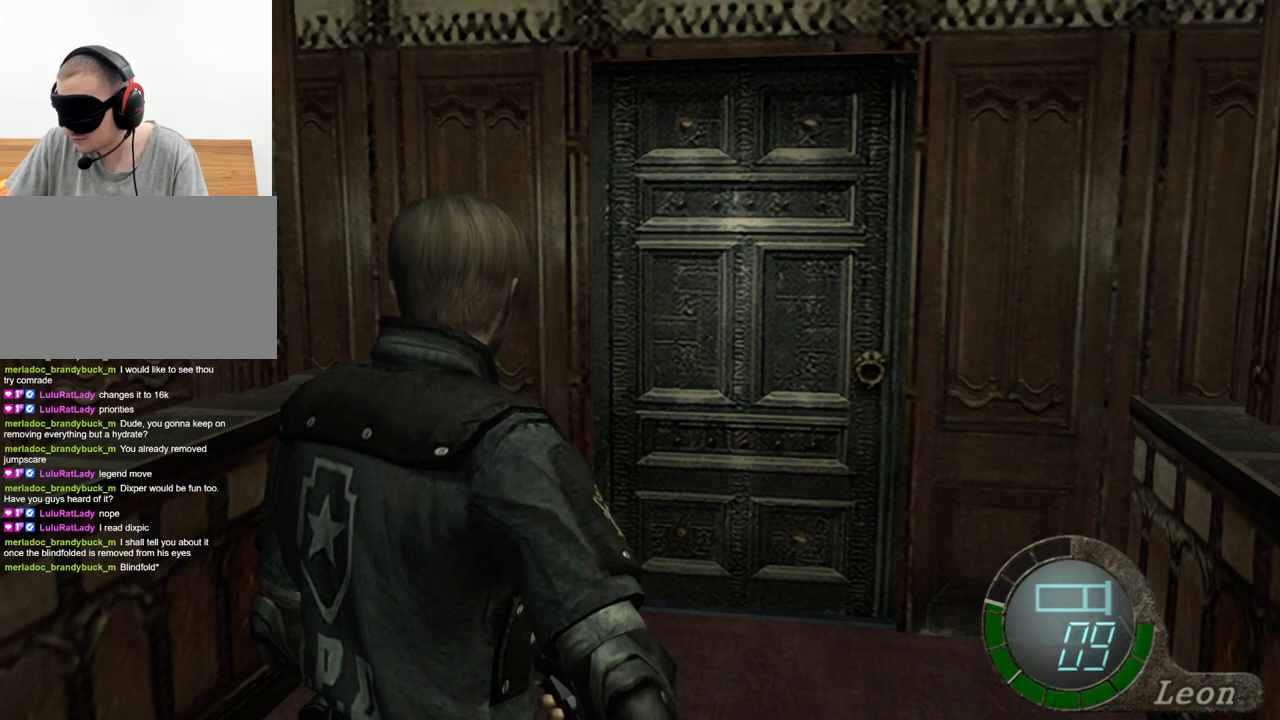
Gameplay with keyboard and mouse; each line is a JSON object with the keys and mouse buttons held at the frame after it. "events" lists presses ("down") and releases ("up") of "1", "2", "3", "4", "5", "a", "alt", "b", "c", "ctrl", "d", "e", "f", "g", "q", "r", "s", "shift", "space", "t", "tab", "tilde", "v", "w", "x", "z", "mouse_left", "mouse_wheel", "mouse_right", "mouse_mb4" and "mouse_mb5" between this image and that frame as [ms after this image, input, new state], when the widget could be followed in between. "mouse_left", "mouse_wheel", "mouse_right", "mouse_mb4", "mouse_mb5" = the "left", "wheel", "right", "mb4", "mb5" buttons of the "mouse" list. No other keys are recorded. "wheel" means that the mouse wheel is clicked or scrolled. Mouse movement is not recorded.
{"keys": [], "mouse": [], "events": [[167, "tab", "down"], [267, "tab", "up"]]}
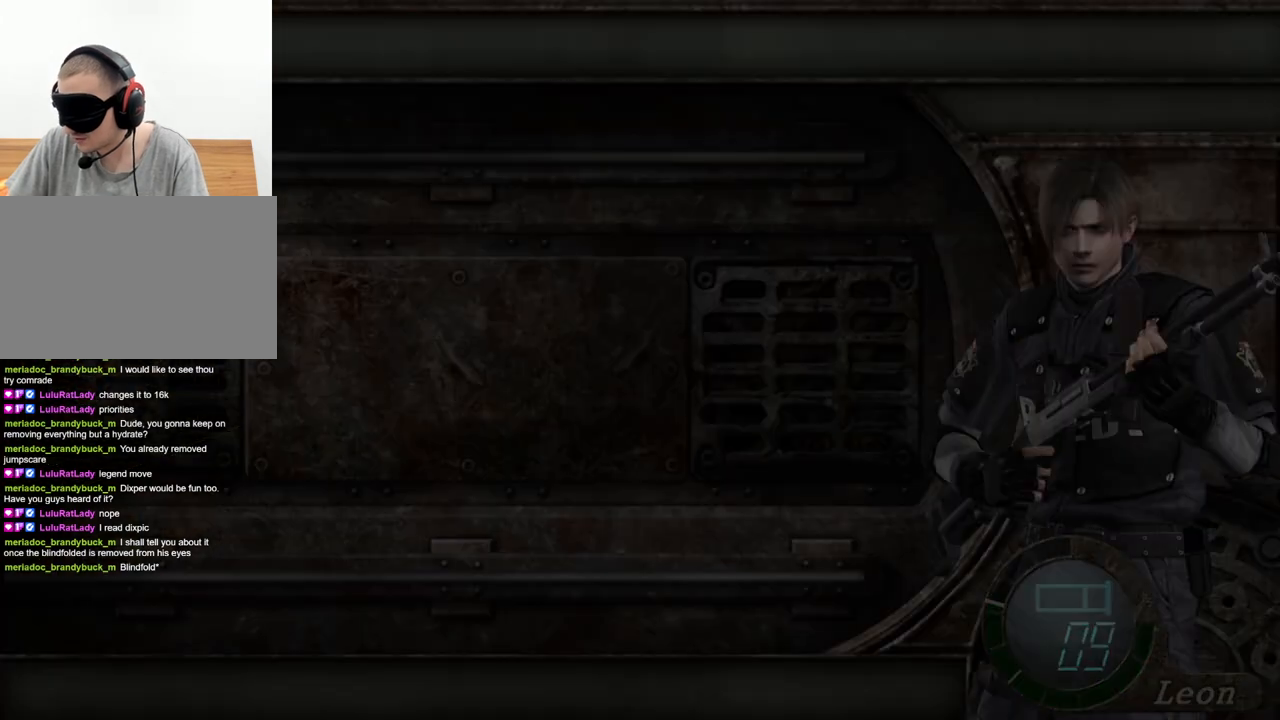
{"keys": [], "mouse": [], "events": []}
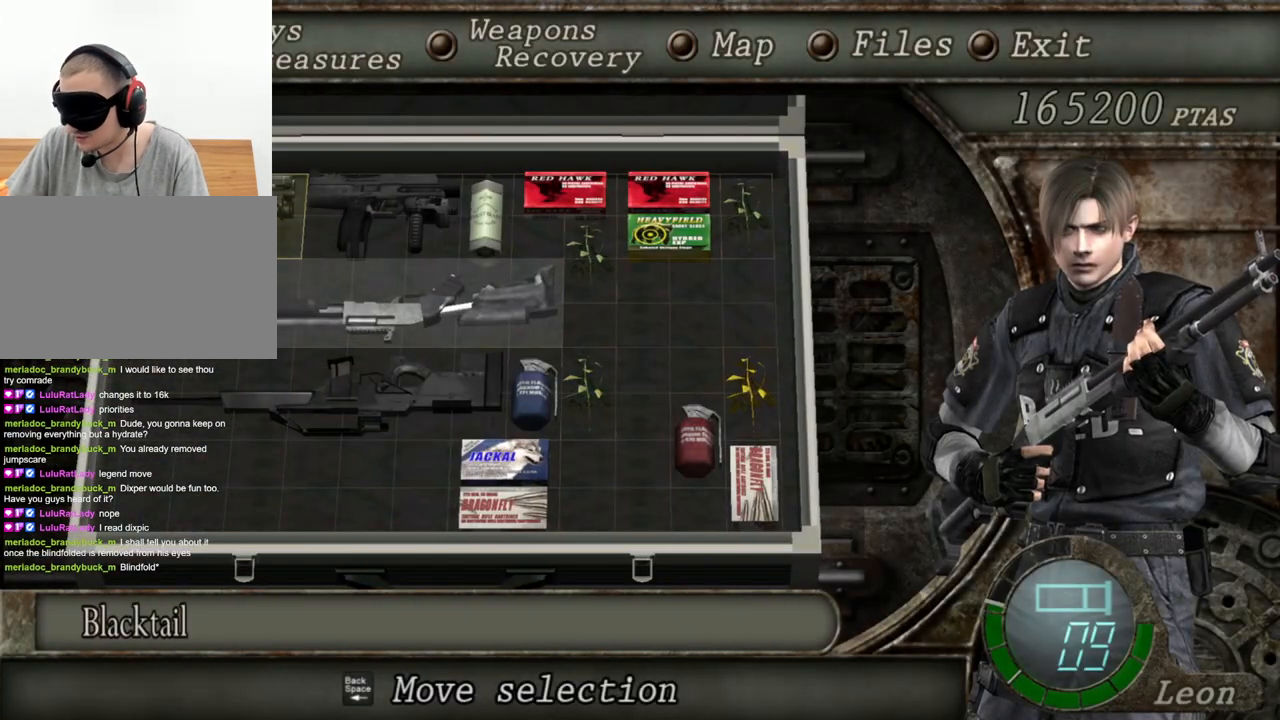
{"keys": ["e"], "mouse": [], "events": [[300, "e", "down"], [400, "e", "up"], [433, "e", "down"]]}
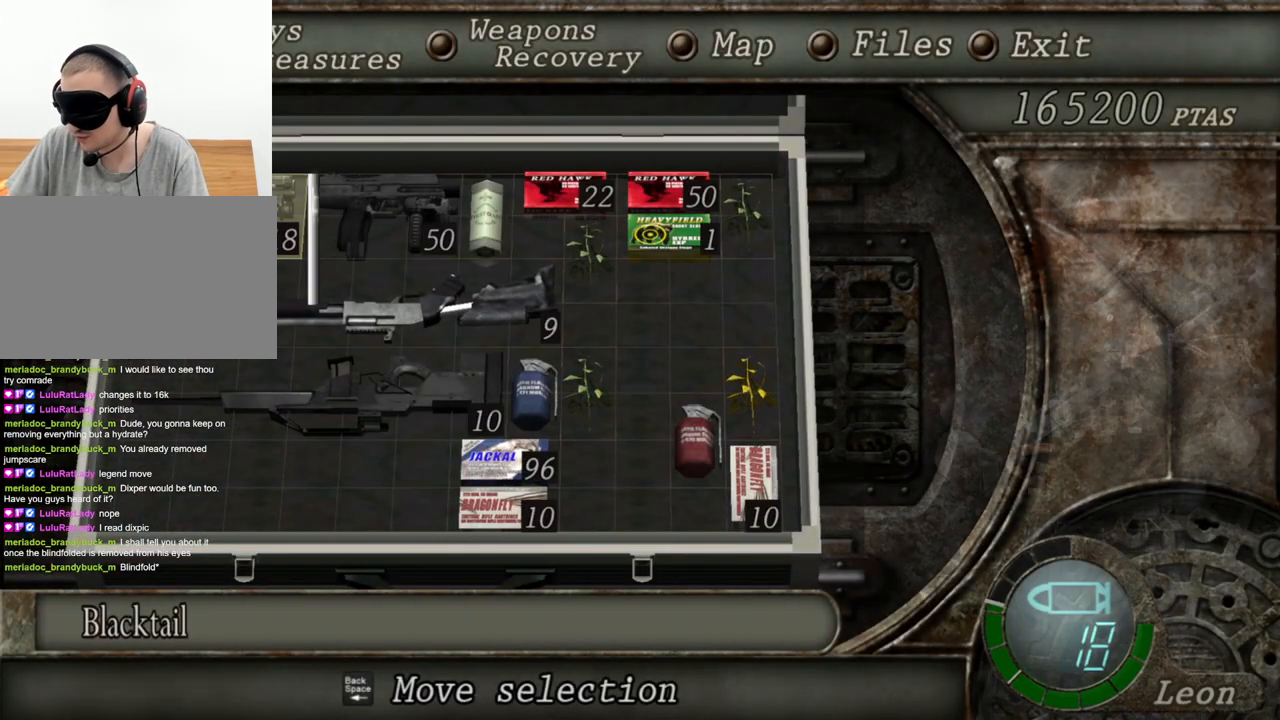
{"keys": [], "mouse": [], "events": [[67, "e", "up"]]}
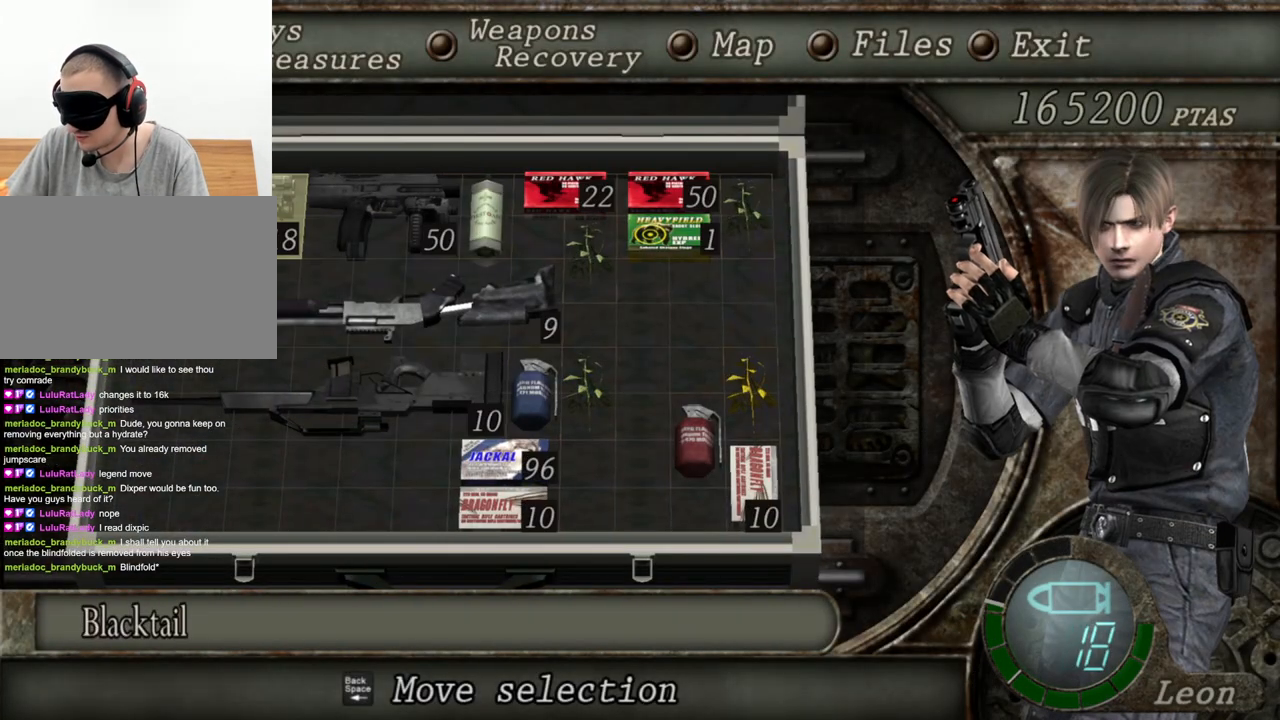
{"keys": [], "mouse": [], "events": []}
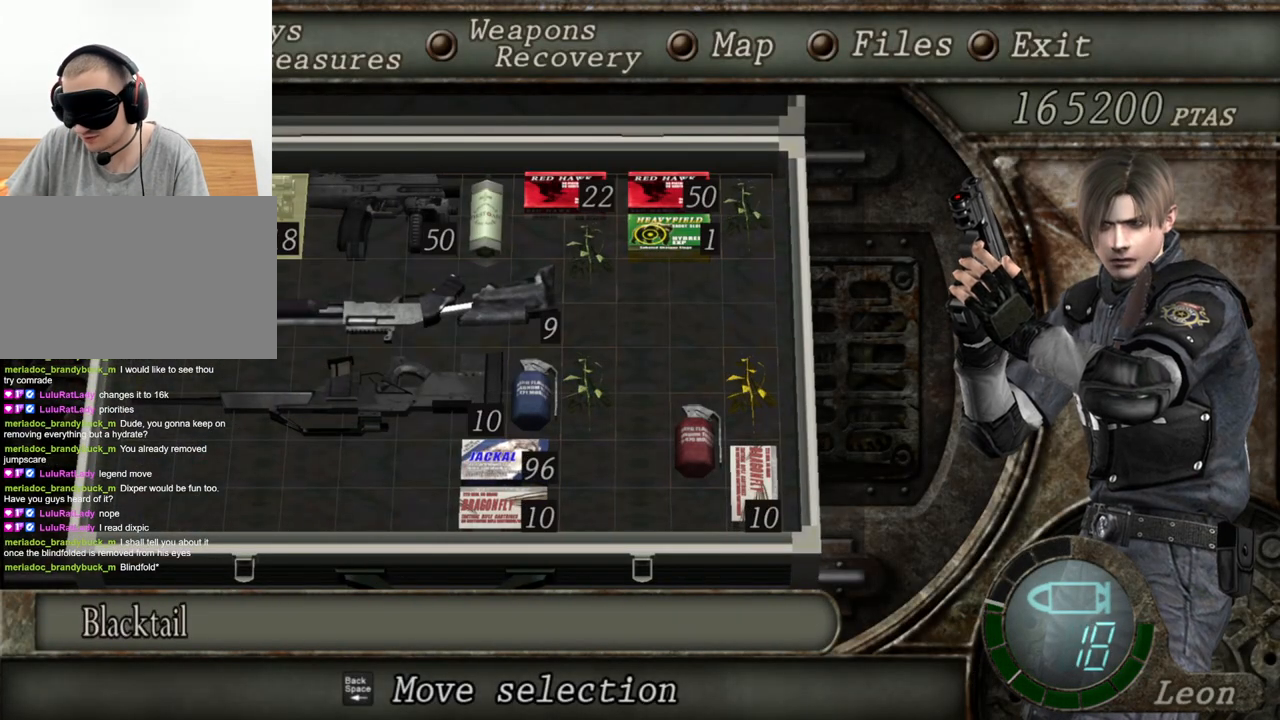
{"keys": [], "mouse": [], "events": [[133, "d", "down"], [300, "d", "up"], [333, "e", "down"], [433, "e", "up"]]}
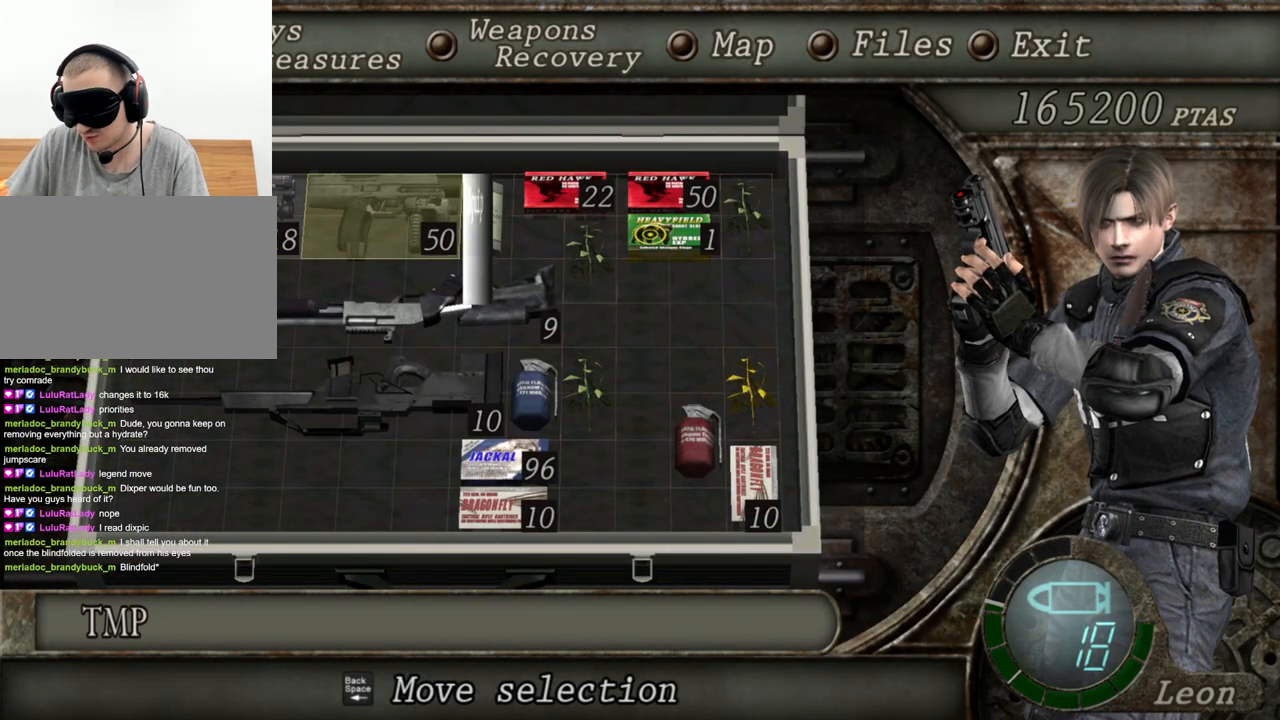
{"keys": [], "mouse": [], "events": [[33, "e", "down"], [133, "e", "up"]]}